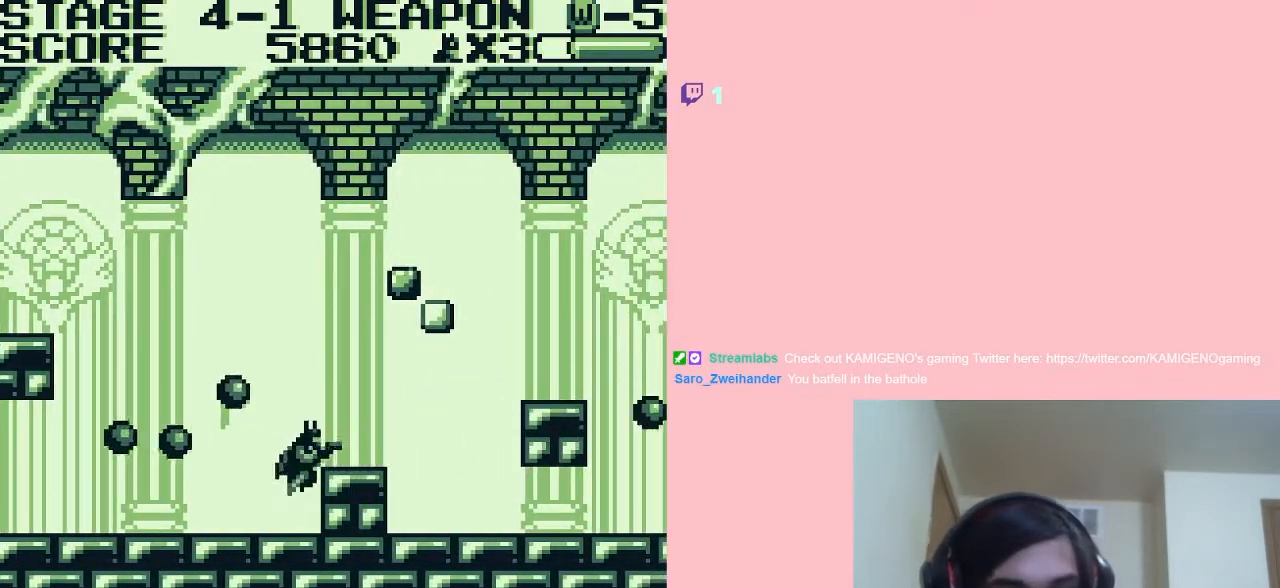
Gameplay with a controller (Nintendo layout); each line is a JSON object with the inputs held at the frame after it. "events" lists button and stick changes between this image and that frame as [ms after this image, input, new state], when the widget could be followed in between. Not read: L2 L3 R2 R3.
{"buttons": ["A", "B", "DPAD_RIGHT"], "left_stick": "center", "right_stick": "center", "events": [[17, "B", "up"], [83, "A", "up"], [83, "B", "down"], [117, "B", "up"], [167, "B", "down"], [233, "B", "up"], [267, "B", "down"], [333, "B", "up"], [400, "A", "down"], [400, "B", "down"], [433, "B", "up"], [467, "B", "down"]]}
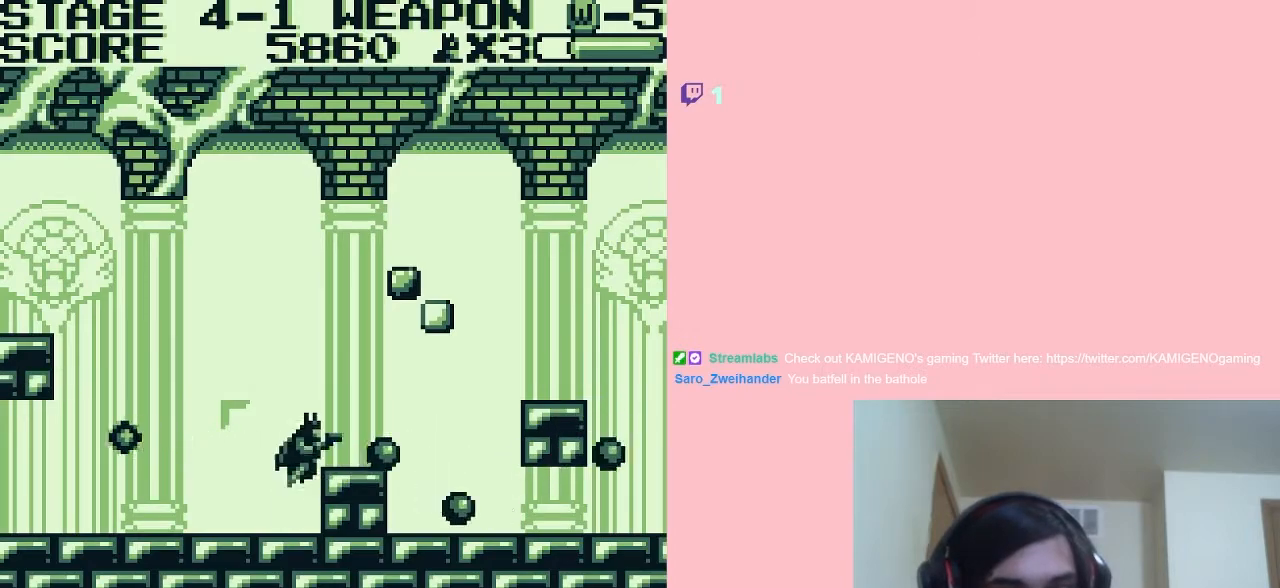
{"buttons": ["B"], "left_stick": "center", "right_stick": "center", "events": [[33, "B", "up"], [83, "A", "up"], [83, "B", "down"], [117, "B", "up"], [183, "B", "down"], [217, "B", "up"], [217, "DPAD_RIGHT", "up"], [267, "B", "down"], [333, "B", "up"], [367, "B", "down"], [433, "B", "up"], [483, "B", "down"]]}
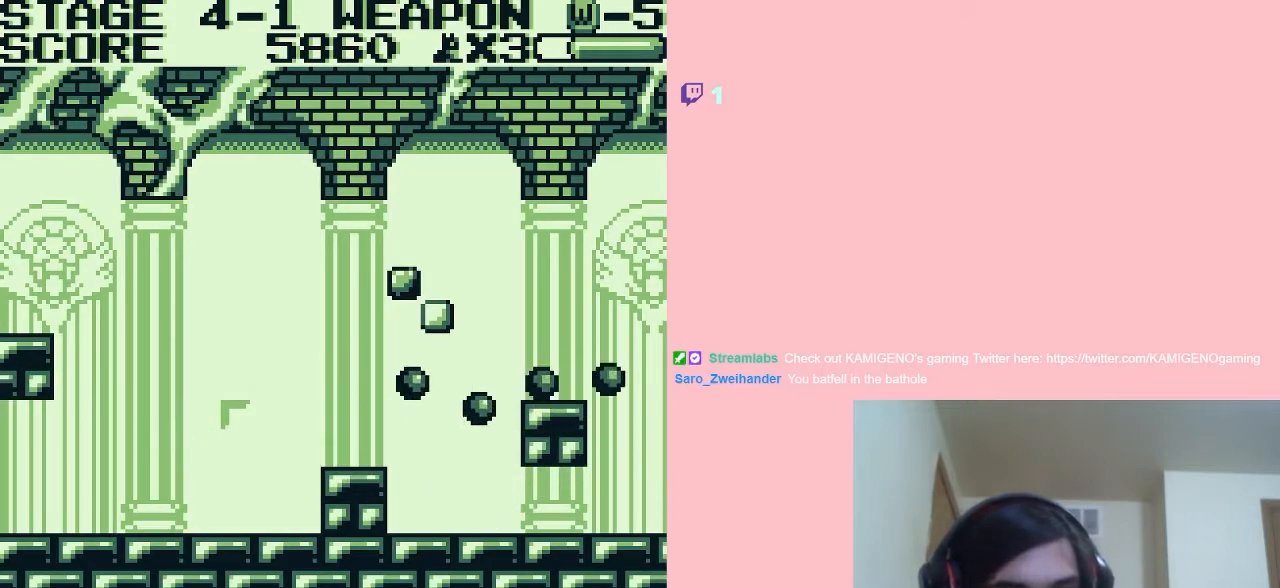
{"buttons": ["A", "B"], "left_stick": "center", "right_stick": "center", "events": [[17, "B", "up"], [83, "B", "down"], [117, "B", "up"], [150, "A", "down"], [167, "B", "down"]]}
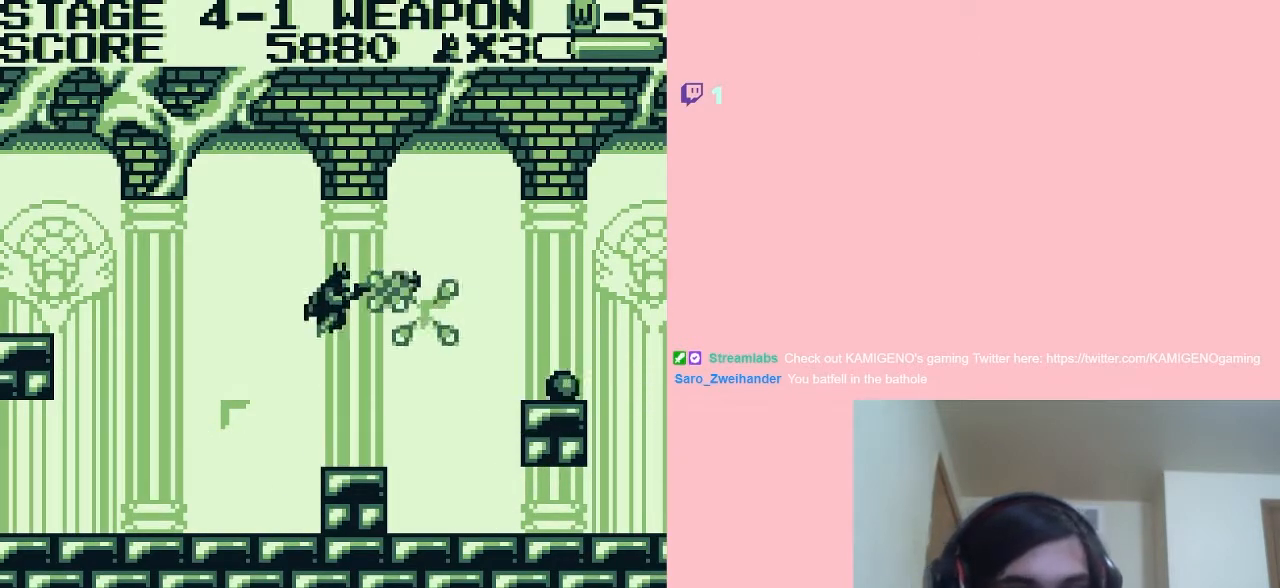
{"buttons": ["B", "DPAD_RIGHT"], "left_stick": "center", "right_stick": "center", "events": [[33, "B", "up"], [67, "DPAD_RIGHT", "down"], [250, "B", "down"], [267, "A", "up"], [433, "B", "up"], [483, "B", "down"]]}
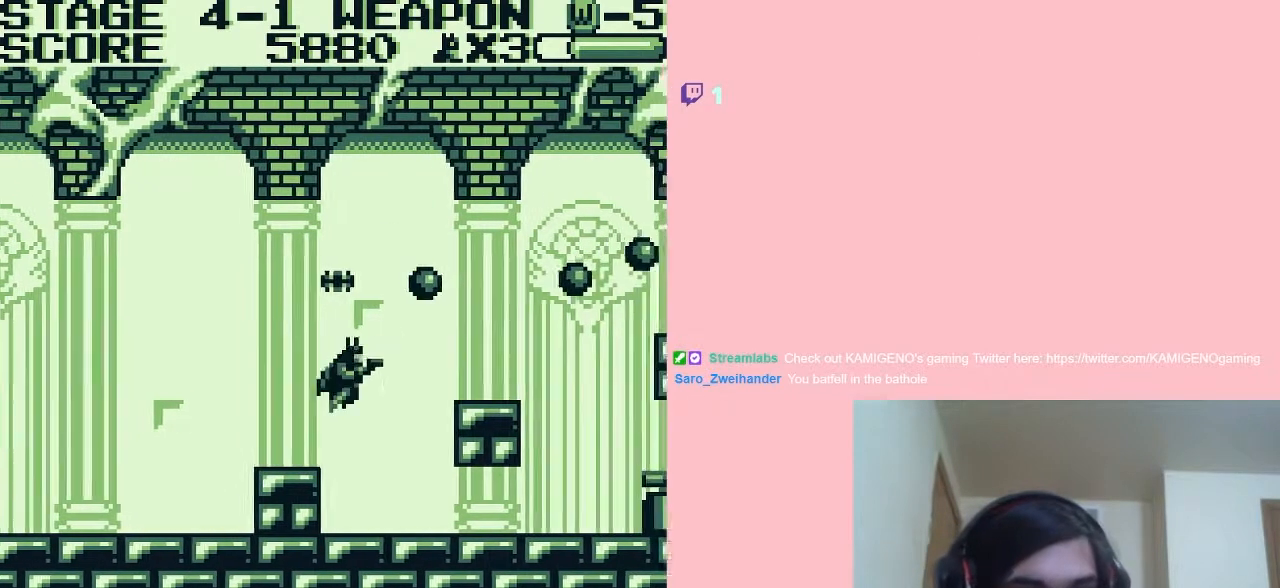
{"buttons": ["A", "B"], "left_stick": "center", "right_stick": "center", "events": [[17, "B", "up"], [83, "B", "down"], [117, "B", "up"], [150, "DPAD_DOWN", "down"], [167, "B", "down"], [167, "DPAD_RIGHT", "up"], [233, "B", "up"], [267, "B", "down"], [350, "B", "up"], [367, "B", "down"], [433, "B", "up"], [467, "B", "down"], [500, "A", "down"], [500, "DPAD_DOWN", "up"]]}
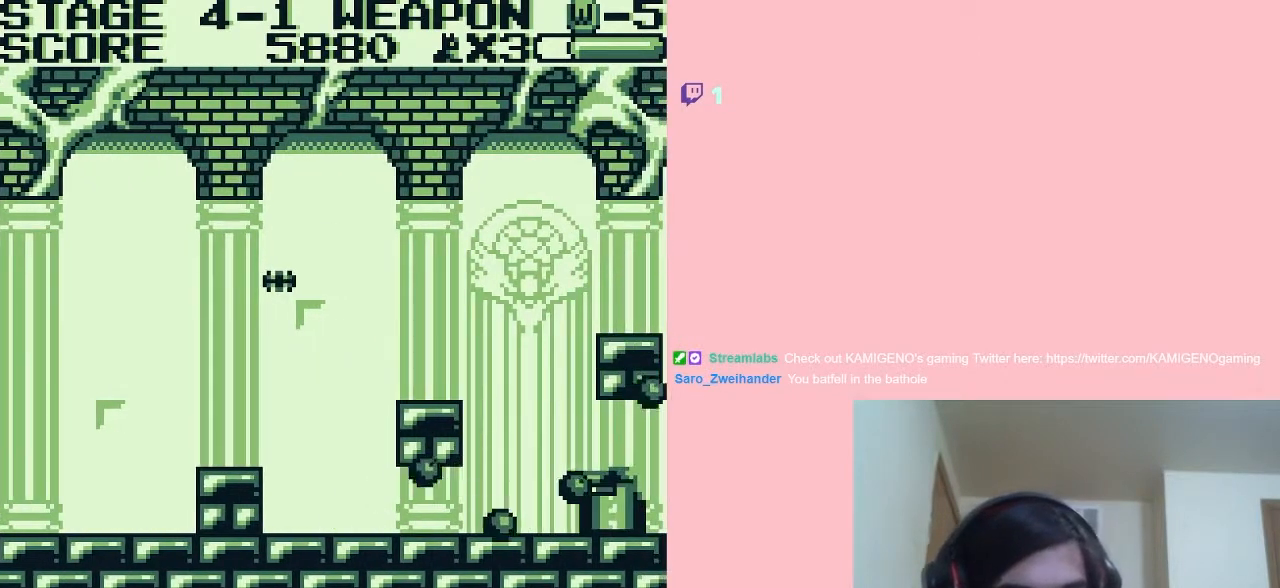
{"buttons": ["A", "B", "DPAD_LEFT"], "left_stick": "center", "right_stick": "center", "events": [[33, "B", "up"], [83, "B", "down"], [117, "B", "up"], [183, "B", "down"], [217, "B", "up"], [267, "B", "down"], [333, "A", "up"], [333, "B", "up"], [367, "B", "down"], [433, "B", "up"], [450, "DPAD_LEFT", "down"], [483, "A", "down"], [483, "B", "down"]]}
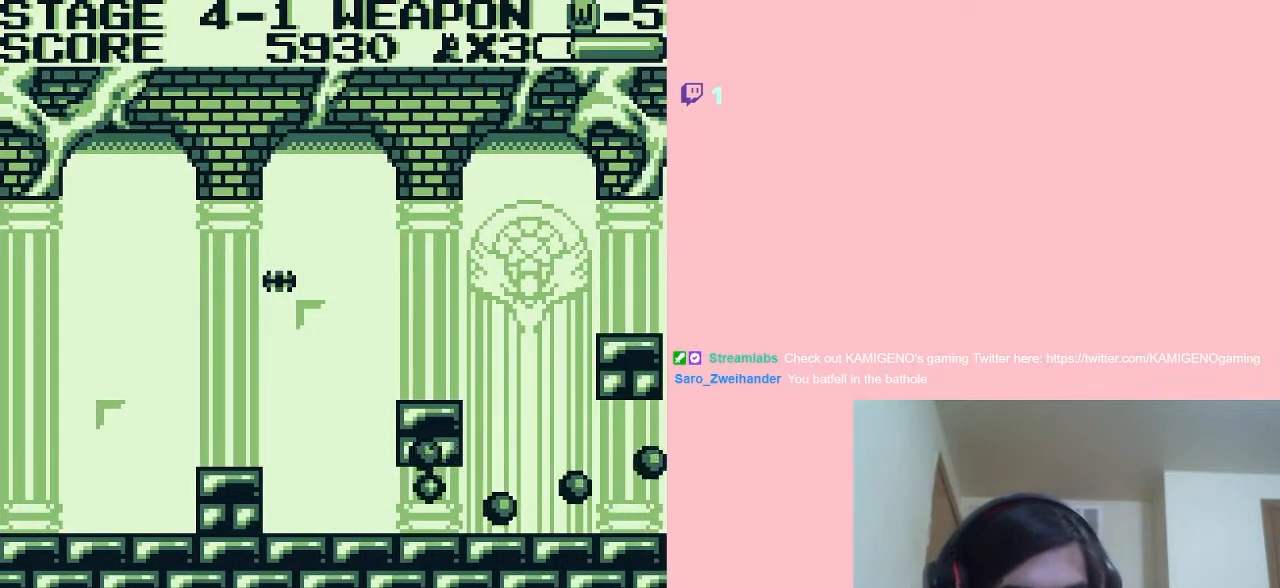
{"buttons": ["A", "B", "DPAD_RIGHT"], "left_stick": "center", "right_stick": "center", "events": [[17, "B", "up"], [83, "B", "down"], [117, "B", "up"], [167, "B", "down"], [267, "DPAD_LEFT", "up"], [267, "DPAD_RIGHT", "down"], [317, "B", "up"], [367, "B", "down"]]}
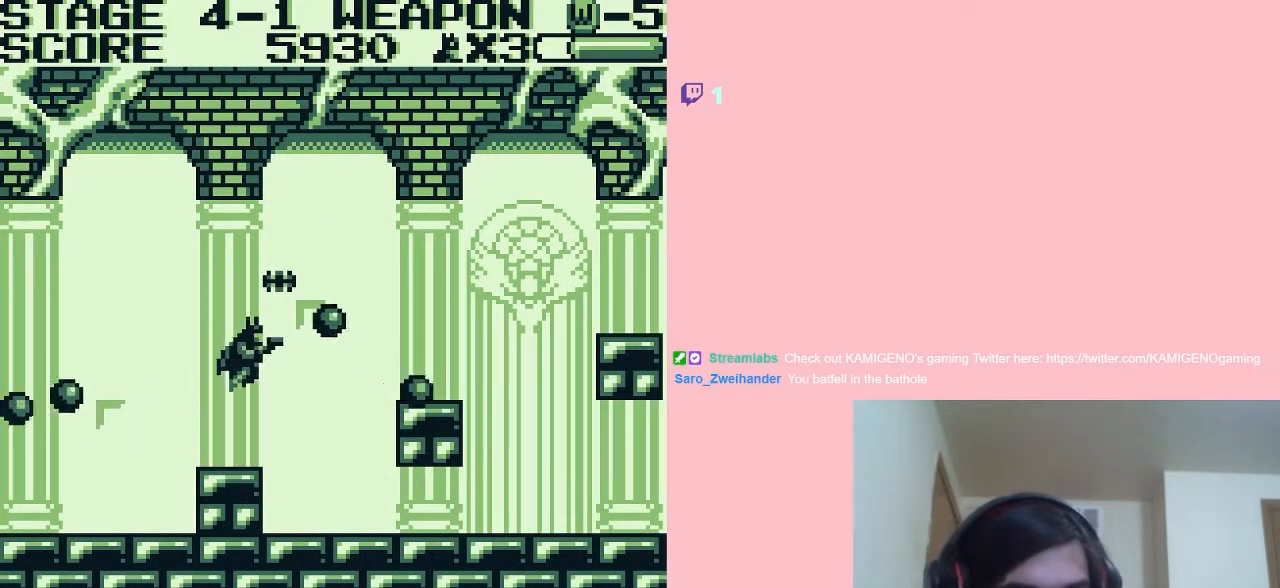
{"buttons": ["B"], "left_stick": "center", "right_stick": "center", "events": [[33, "B", "up"], [83, "A", "up"], [83, "B", "down"], [83, "DPAD_RIGHT", "up"], [183, "DPAD_LEFT", "down"], [300, "DPAD_LEFT", "up"], [433, "B", "up"], [483, "B", "down"]]}
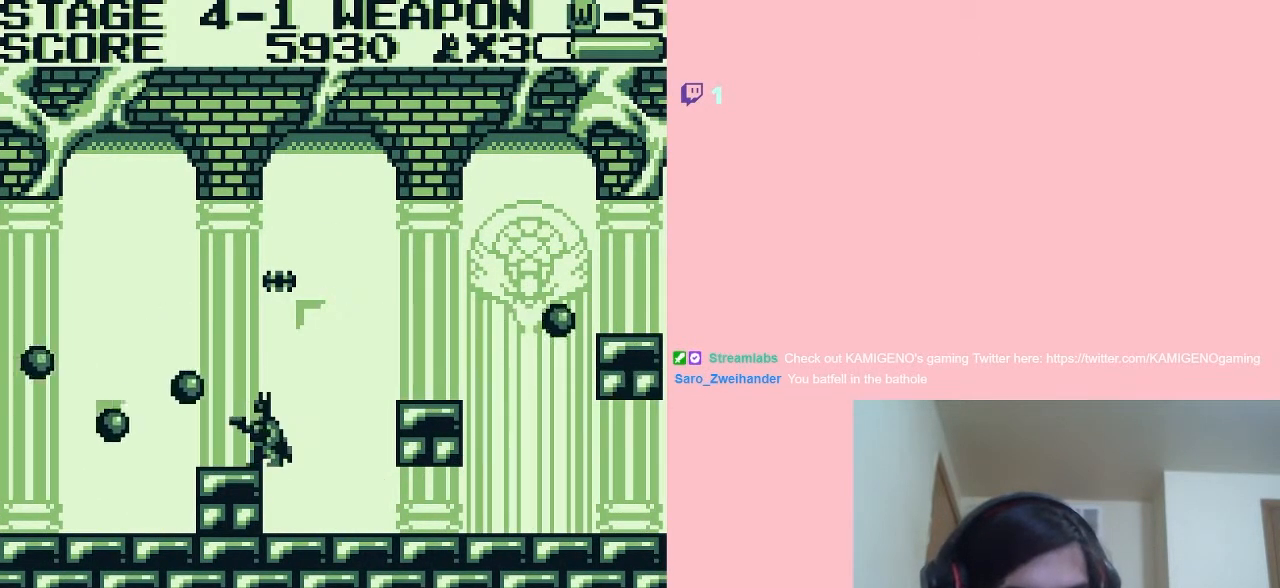
{"buttons": ["B"], "left_stick": "center", "right_stick": "center", "events": [[17, "A", "down"], [17, "B", "up"], [83, "B", "down"], [117, "B", "up"], [167, "B", "down"], [233, "B", "up"], [283, "B", "down"], [317, "B", "up"], [367, "B", "down"], [433, "B", "up"], [467, "A", "up"], [467, "B", "down"]]}
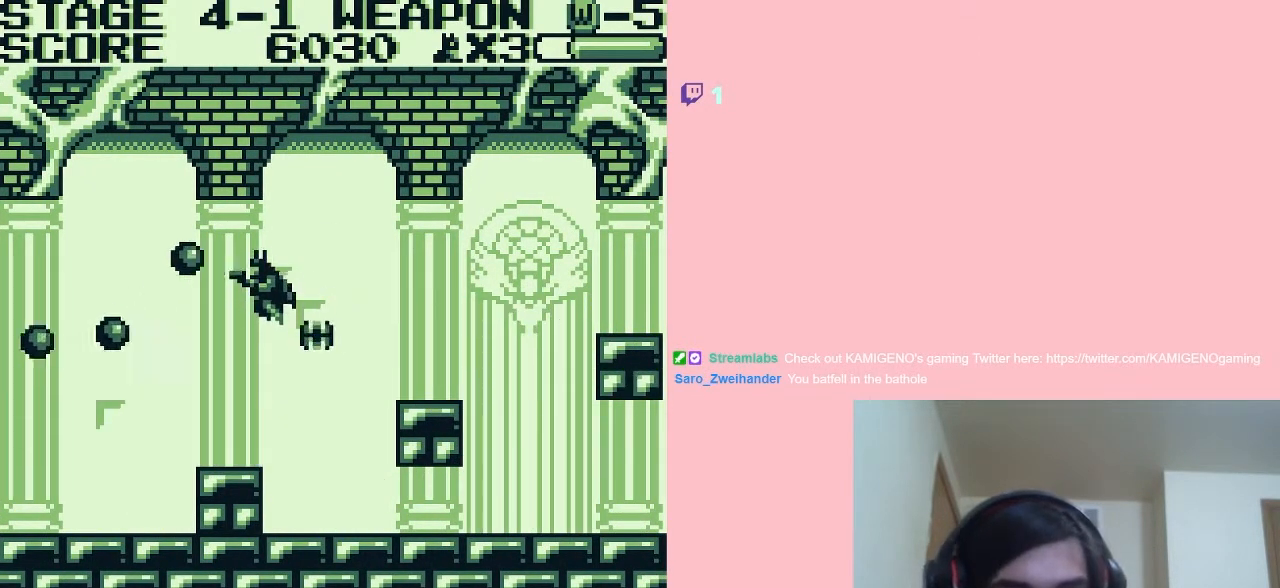
{"buttons": ["B", "DPAD_RIGHT"], "left_stick": "center", "right_stick": "center", "events": [[33, "B", "up"], [50, "DPAD_LEFT", "down"], [83, "B", "down"], [117, "B", "up"], [183, "B", "down"], [217, "B", "up"], [233, "DPAD_LEFT", "up"], [267, "B", "down"], [333, "B", "up"], [367, "B", "down"], [367, "DPAD_RIGHT", "down"], [433, "B", "up"], [483, "B", "down"]]}
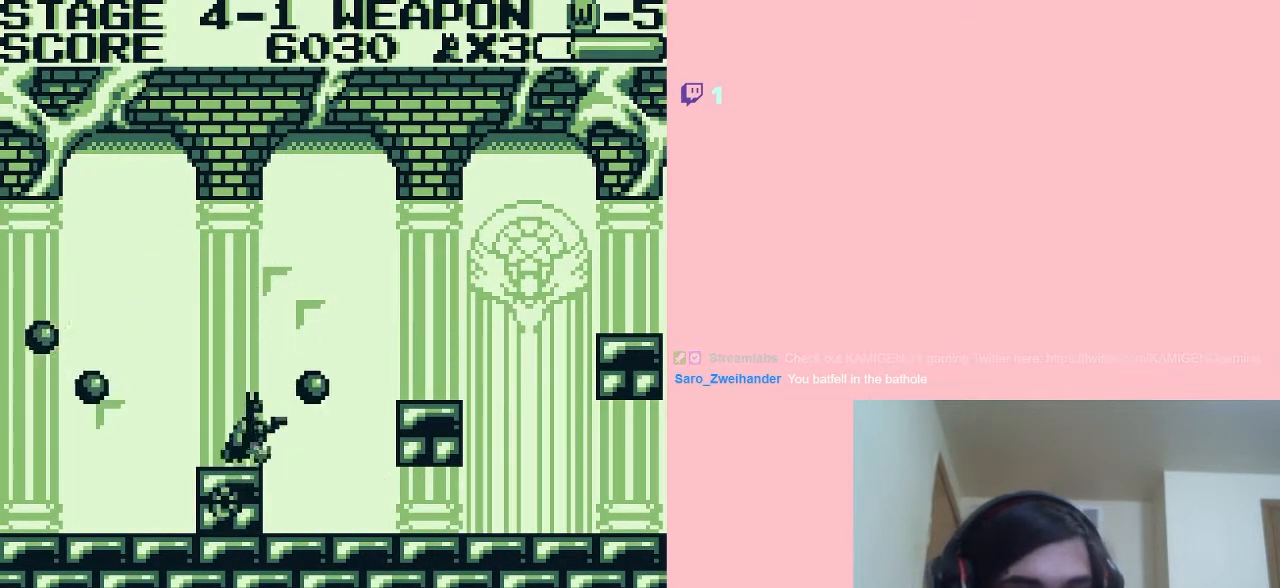
{"buttons": ["B", "DPAD_RIGHT"], "left_stick": "center", "right_stick": "center", "events": [[17, "B", "up"], [83, "A", "down"], [83, "B", "down"], [117, "B", "up"], [167, "B", "down"], [217, "B", "up"], [283, "A", "up"], [283, "B", "down"], [317, "B", "up"], [367, "B", "down"]]}
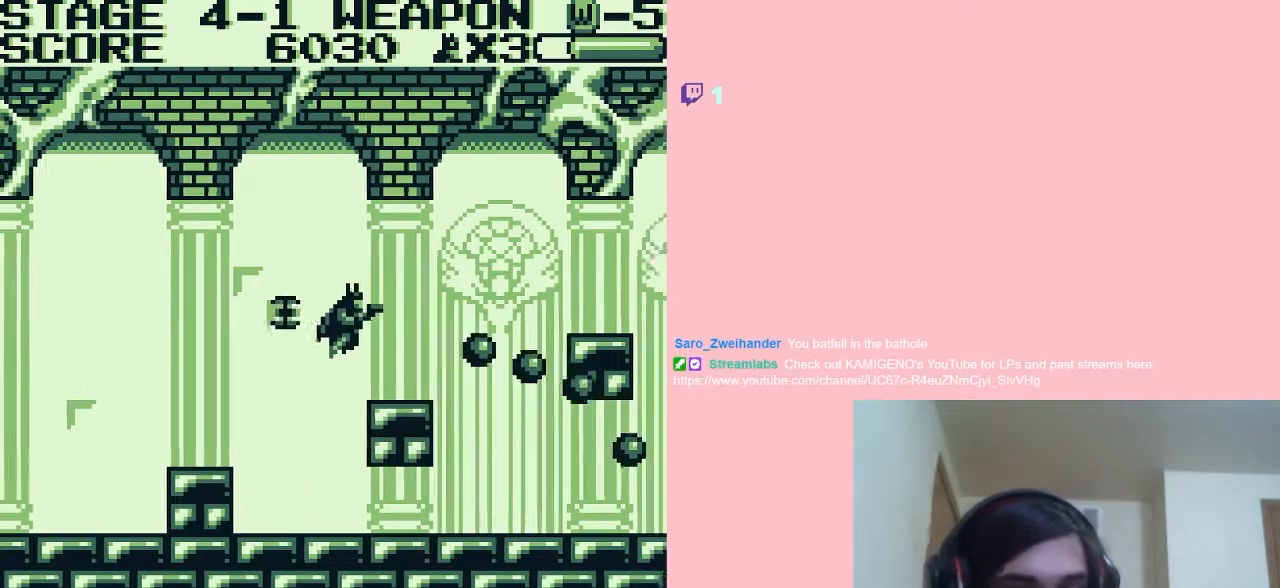
{"buttons": ["A", "B", "DPAD_RIGHT"], "left_stick": "center", "right_stick": "center", "events": [[333, "A", "down"], [433, "B", "up"], [483, "B", "down"]]}
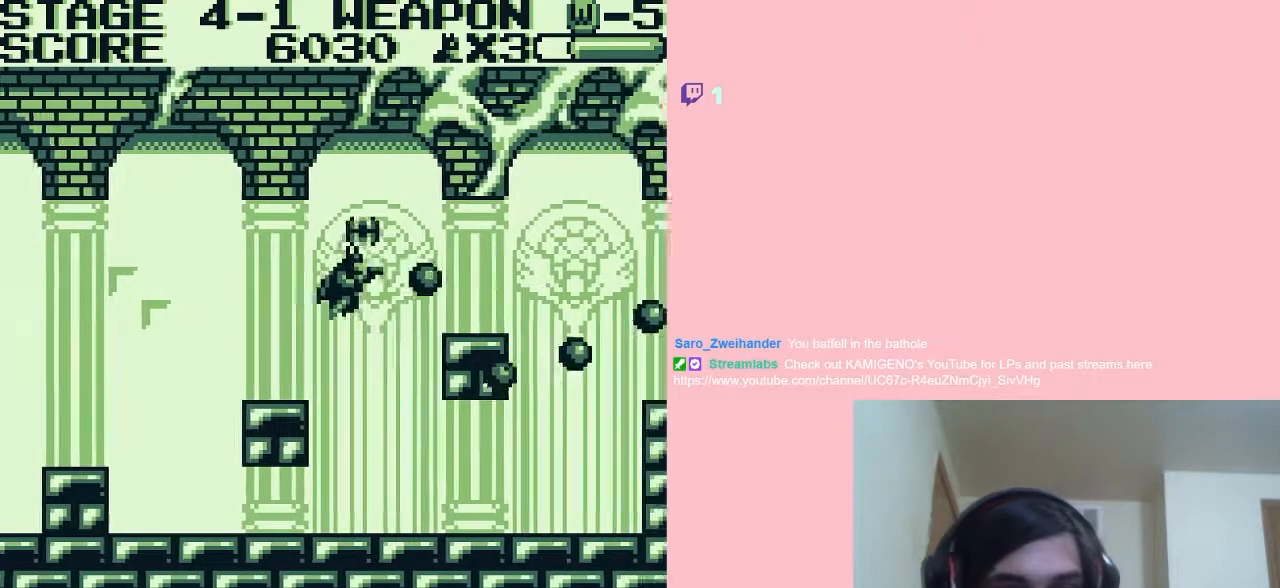
{"buttons": ["A", "B", "DPAD_RIGHT"], "left_stick": "center", "right_stick": "center", "events": [[17, "B", "up"], [50, "A", "up"], [83, "B", "down"], [133, "B", "up"], [183, "B", "down"], [217, "B", "up"], [283, "B", "down"], [333, "B", "up"], [367, "B", "down"], [433, "B", "up"], [467, "B", "down"], [500, "A", "down"]]}
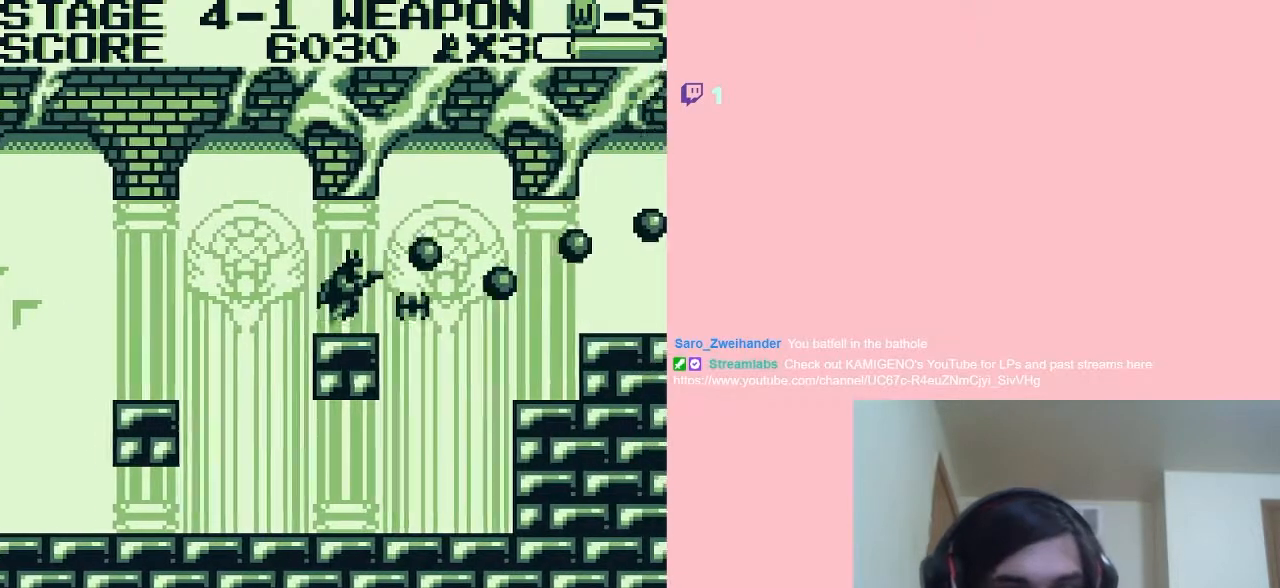
{"buttons": ["B", "DPAD_RIGHT"], "left_stick": "center", "right_stick": "center", "events": [[17, "B", "up"], [83, "B", "down"], [117, "B", "up"], [183, "A", "up"], [183, "B", "down"], [233, "B", "up"], [267, "B", "down"], [333, "B", "up"], [367, "B", "down"], [417, "B", "up"], [483, "B", "down"]]}
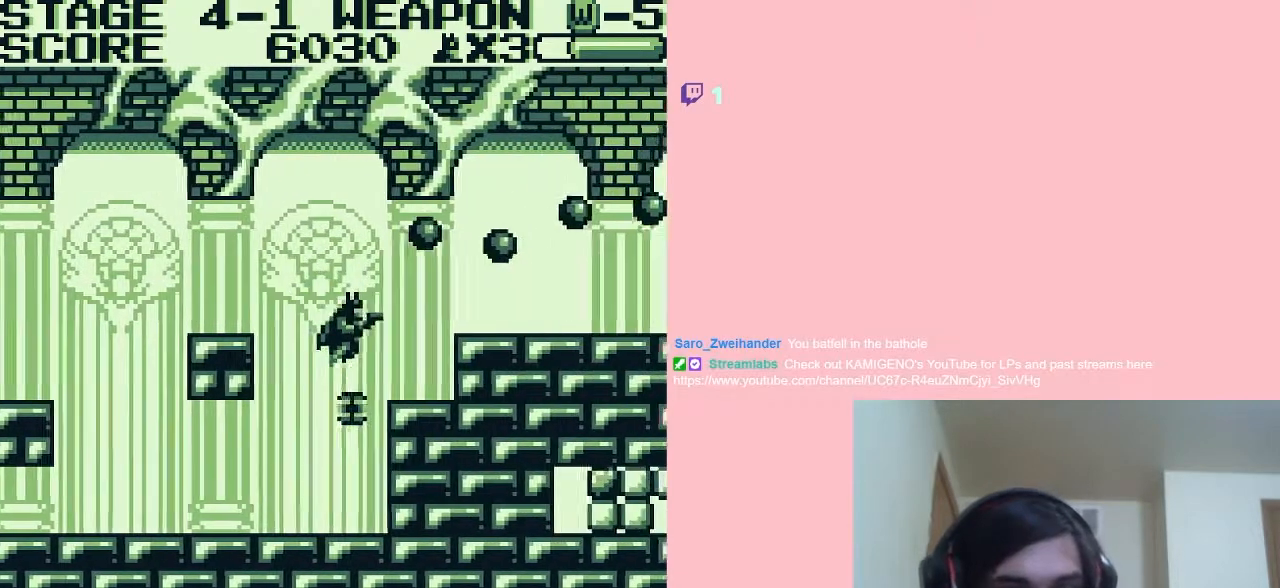
{"buttons": ["A", "B", "DPAD_RIGHT"], "left_stick": "center", "right_stick": "center", "events": [[17, "B", "up"], [83, "B", "down"], [150, "B", "up"], [183, "B", "down"], [217, "B", "up"], [283, "B", "down"], [333, "B", "up"], [367, "B", "down"], [433, "A", "down"]]}
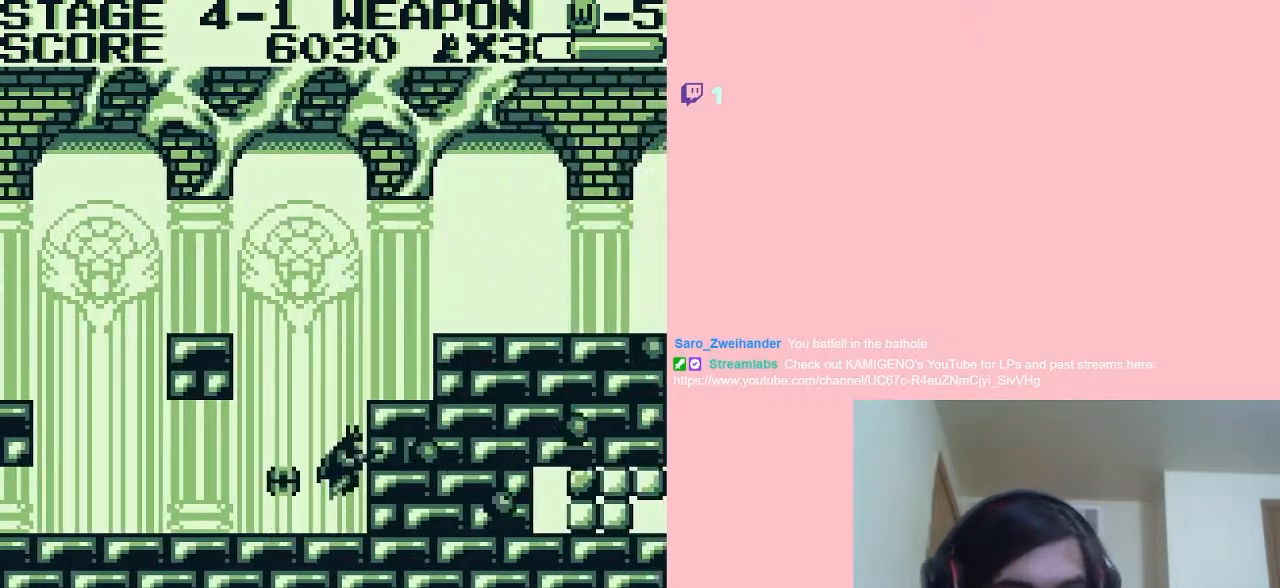
{"buttons": ["B", "DPAD_RIGHT"], "left_stick": "center", "right_stick": "center", "events": [[117, "B", "up"], [183, "B", "down"], [417, "B", "up"], [450, "A", "up"], [483, "B", "down"]]}
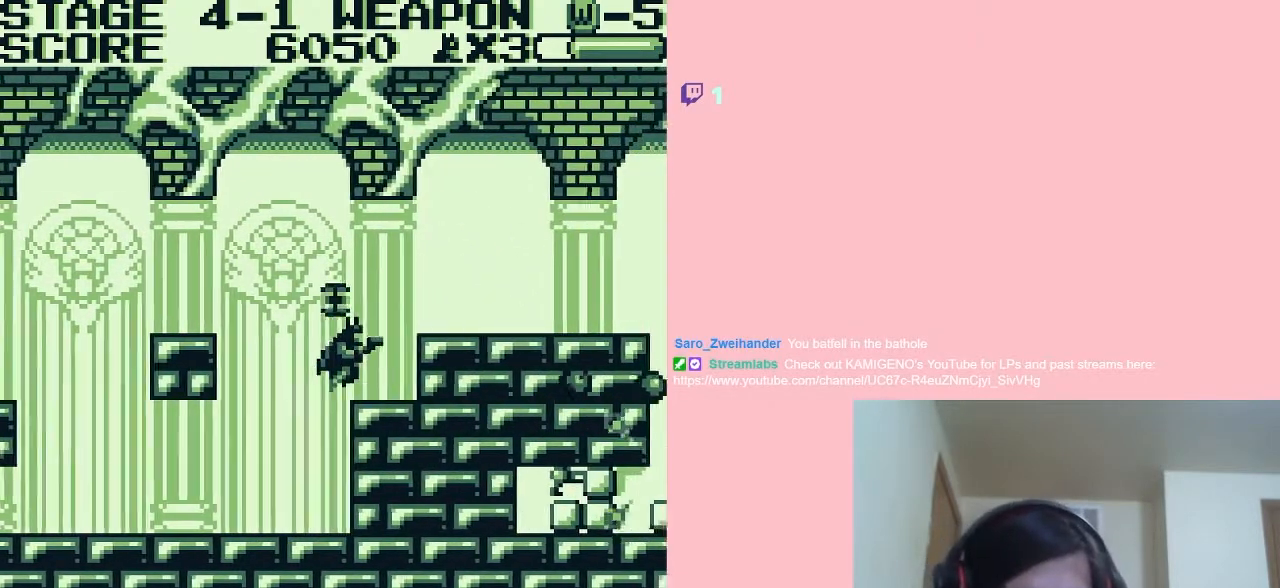
{"buttons": ["A", "B", "DPAD_RIGHT"], "left_stick": "center", "right_stick": "center", "events": [[17, "B", "up"], [83, "B", "down"], [117, "B", "up"], [183, "B", "down"], [217, "B", "up"], [250, "A", "down"], [283, "B", "down"], [333, "B", "up"], [367, "B", "down"], [433, "B", "up"], [467, "B", "down"]]}
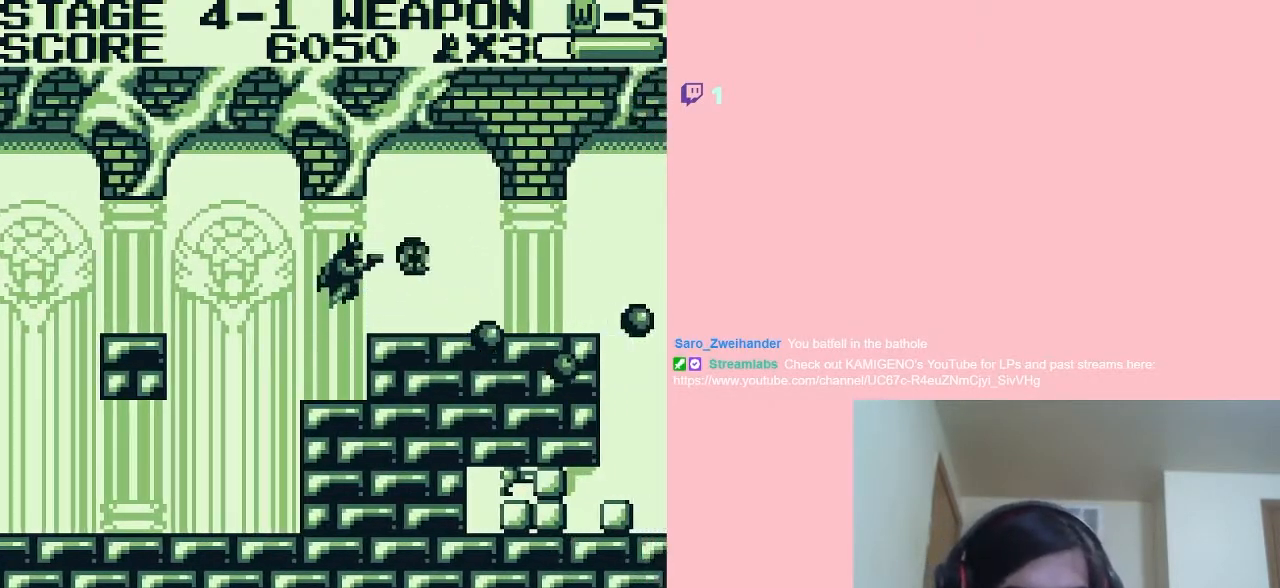
{"buttons": ["B", "DPAD_RIGHT"], "left_stick": "center", "right_stick": "center", "events": [[17, "B", "up"], [50, "A", "up"], [83, "B", "down"], [117, "B", "up"], [183, "B", "down"], [233, "B", "up"], [267, "B", "down"], [333, "B", "up"], [367, "B", "down"], [417, "B", "up"], [483, "B", "down"]]}
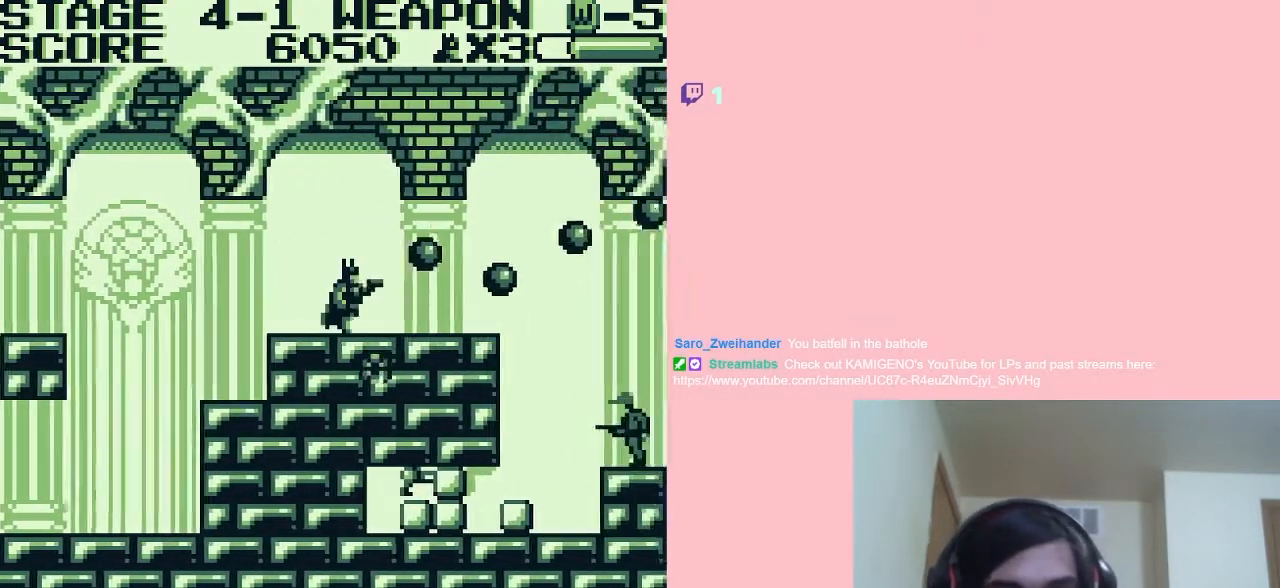
{"buttons": ["B", "DPAD_DOWN"], "left_stick": "center", "right_stick": "center", "events": [[17, "B", "up"], [100, "B", "down"], [117, "B", "up"], [183, "B", "down"], [217, "B", "up"], [283, "B", "down"], [333, "B", "up"], [367, "B", "down"], [367, "DPAD_DOWN", "down"], [400, "DPAD_RIGHT", "up"]]}
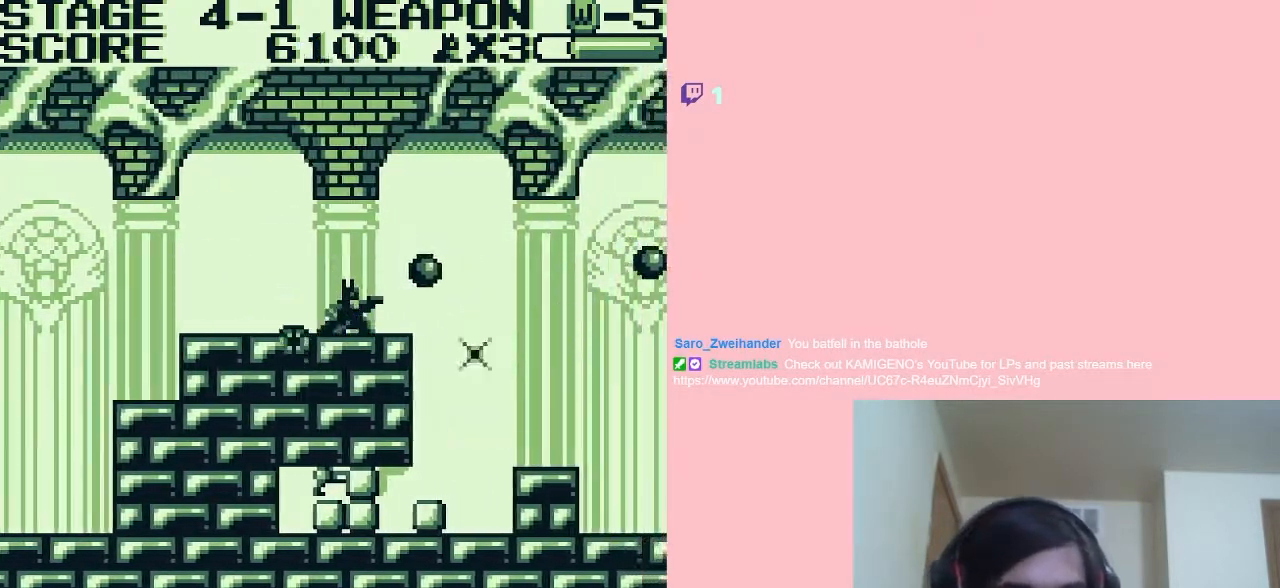
{"buttons": ["B"], "left_stick": "center", "right_stick": "center", "events": [[33, "DPAD_RIGHT", "down"], [50, "DPAD_DOWN", "up"], [150, "A", "down"], [233, "B", "up"], [267, "A", "up"], [267, "B", "down"], [333, "B", "up"], [400, "B", "down"], [417, "B", "up"], [450, "DPAD_RIGHT", "up"], [483, "B", "down"]]}
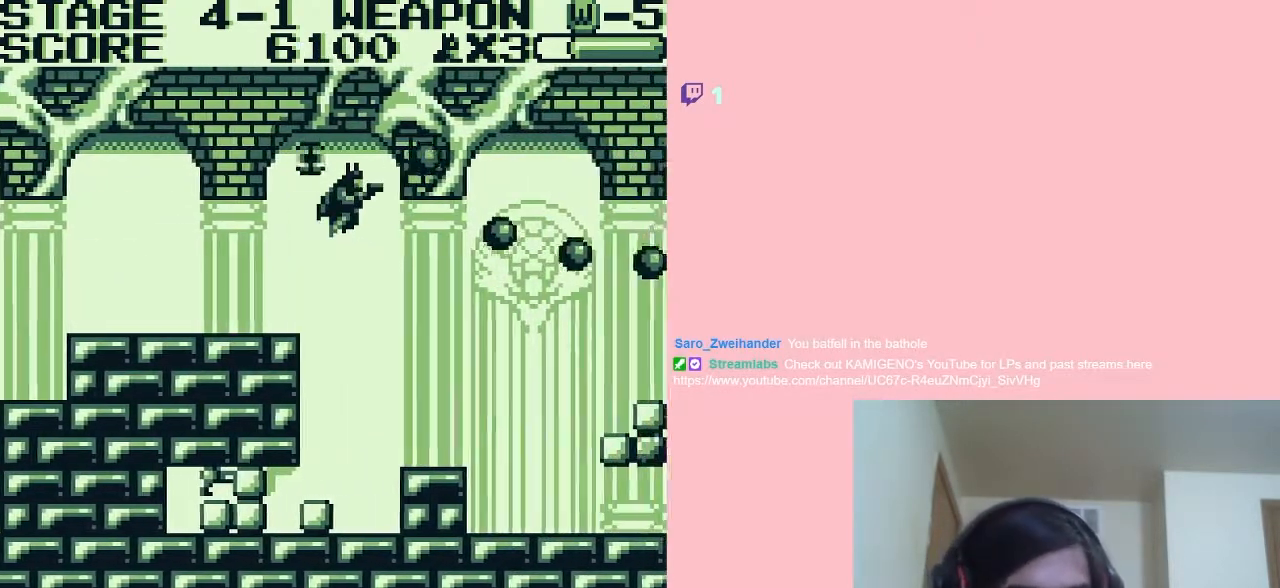
{"buttons": ["B", "DPAD_LEFT"], "left_stick": "center", "right_stick": "center", "events": [[17, "B", "up"], [100, "B", "down"], [100, "DPAD_LEFT", "down"], [117, "B", "up"], [183, "B", "down"], [217, "B", "up"], [283, "B", "down"], [333, "B", "up"], [367, "B", "down"], [433, "B", "up"], [500, "B", "down"]]}
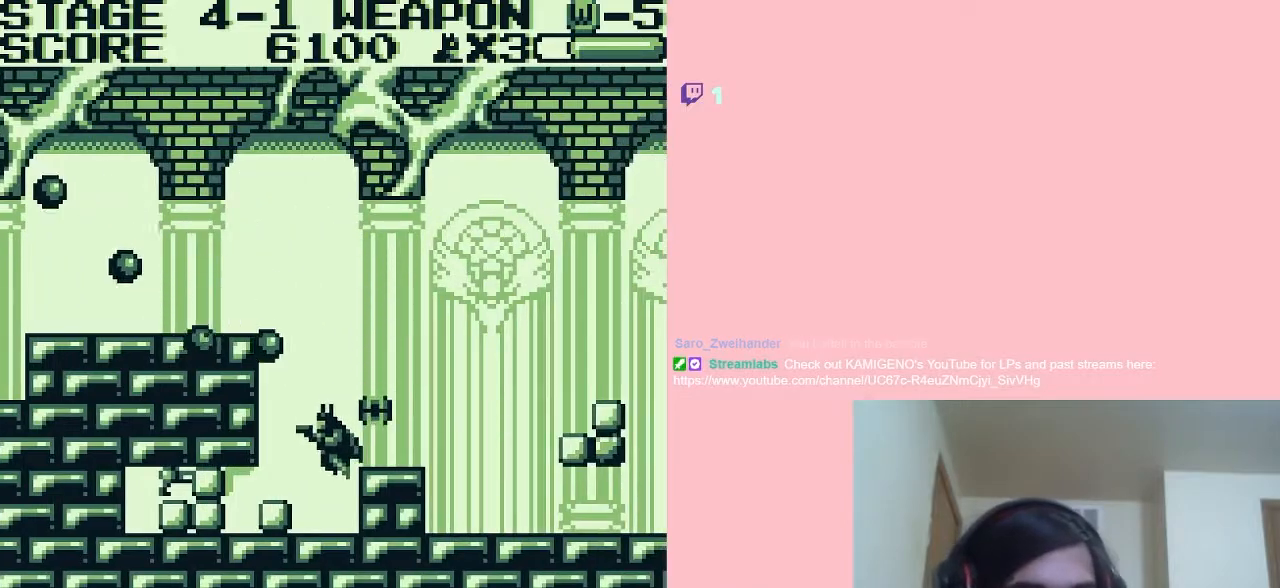
{"buttons": ["B", "DPAD_LEFT"], "left_stick": "center", "right_stick": "center", "events": [[17, "B", "up"], [83, "B", "down"], [83, "DPAD_DOWN", "down"], [83, "DPAD_LEFT", "up"], [117, "B", "up"], [183, "B", "down"], [233, "B", "up"], [267, "B", "down"], [333, "B", "up"], [383, "B", "down"], [383, "DPAD_DOWN", "up"], [383, "DPAD_LEFT", "down"], [417, "B", "up"], [483, "B", "down"]]}
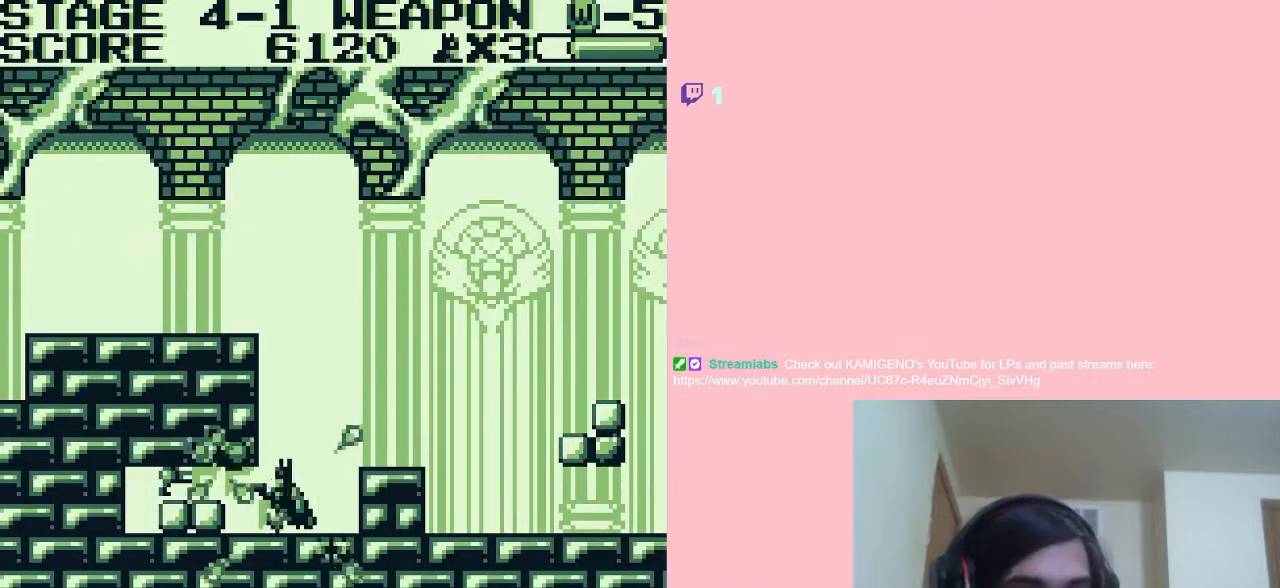
{"buttons": ["B", "DPAD_LEFT"], "left_stick": "center", "right_stick": "center", "events": [[33, "B", "up"], [83, "B", "down"], [117, "B", "up"], [183, "B", "down"], [217, "B", "up"], [283, "B", "down"], [333, "B", "up"], [367, "B", "down"]]}
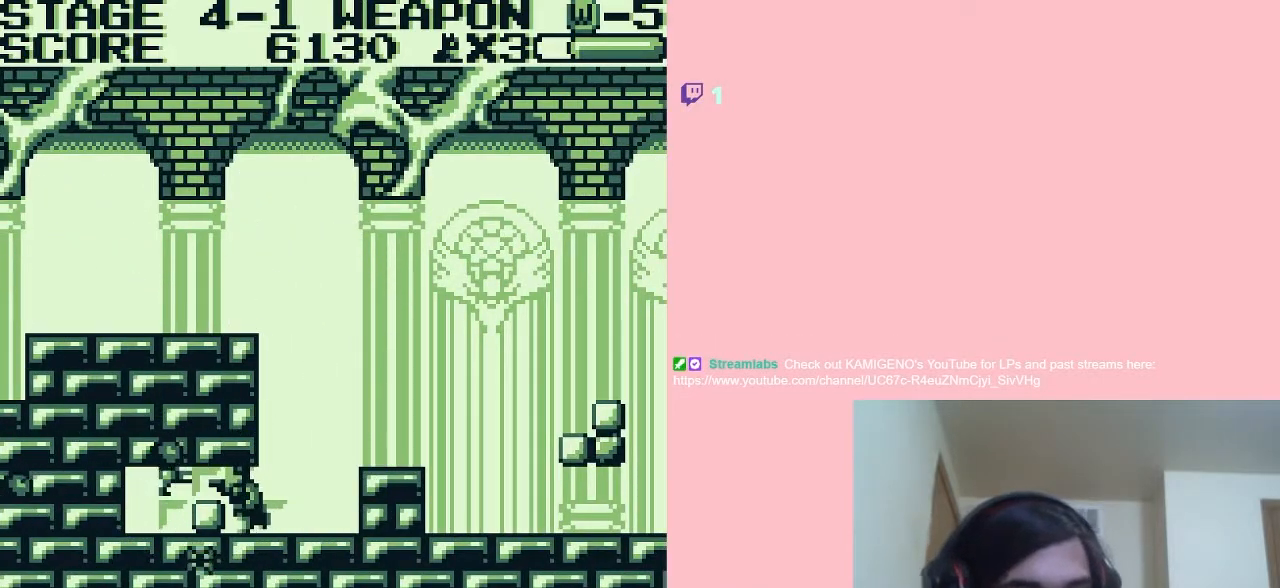
{"buttons": ["B", "DPAD_DOWN"], "left_stick": "center", "right_stick": "center", "events": [[117, "DPAD_DOWN", "down"], [150, "DPAD_LEFT", "up"], [417, "B", "up"], [500, "B", "down"]]}
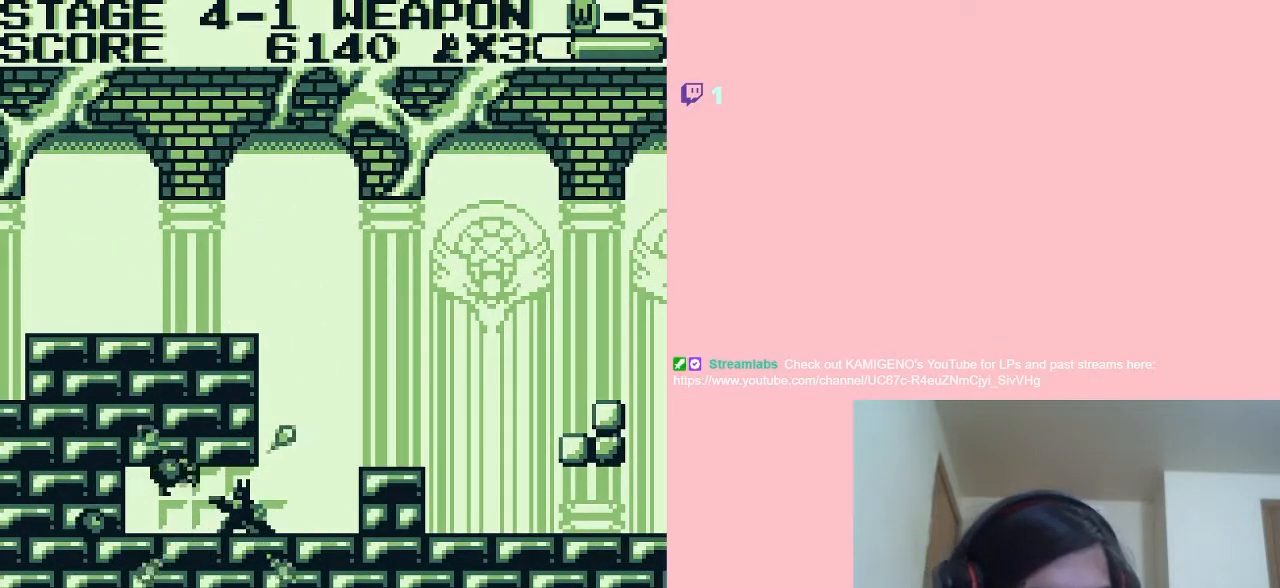
{"buttons": ["B", "DPAD_RIGHT"], "left_stick": "center", "right_stick": "center", "events": [[33, "B", "up"], [67, "DPAD_DOWN", "up"], [83, "B", "down"], [83, "DPAD_LEFT", "down"], [117, "B", "up"], [183, "B", "down"], [217, "B", "up"], [283, "B", "down"], [333, "B", "up"], [367, "B", "down"], [433, "B", "up"], [433, "DPAD_LEFT", "up"], [433, "DPAD_RIGHT", "down"], [483, "B", "down"]]}
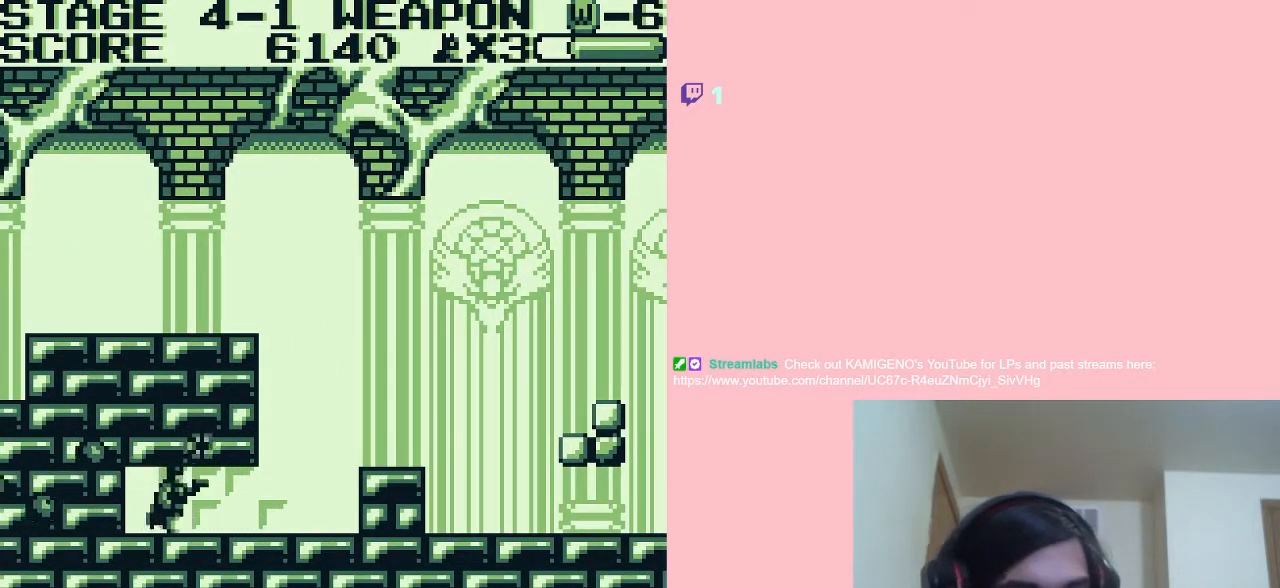
{"buttons": ["A", "B", "DPAD_RIGHT"], "left_stick": "center", "right_stick": "center", "events": [[17, "B", "up"], [83, "B", "down"], [150, "B", "up"], [167, "B", "down"], [233, "B", "up"], [267, "B", "down"], [333, "B", "up"], [383, "B", "down"], [500, "A", "down"]]}
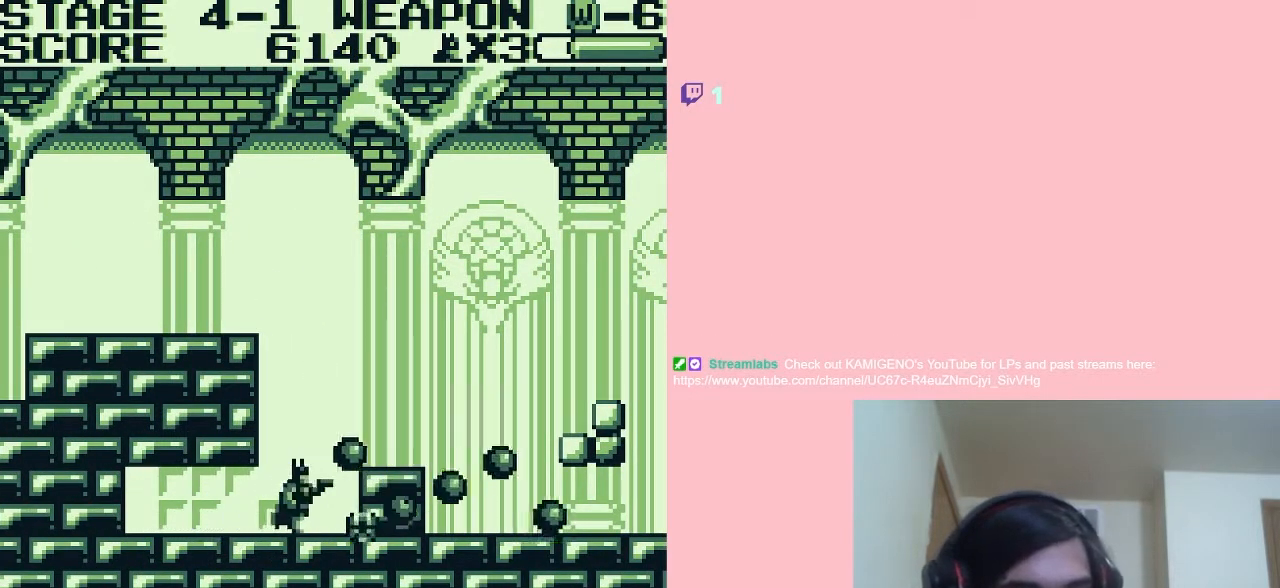
{"buttons": ["B", "DPAD_RIGHT"], "left_stick": "center", "right_stick": "center", "events": [[33, "B", "up"], [83, "B", "down"], [117, "B", "up"], [183, "B", "down"], [250, "B", "up"], [267, "A", "up"], [267, "B", "down"]]}
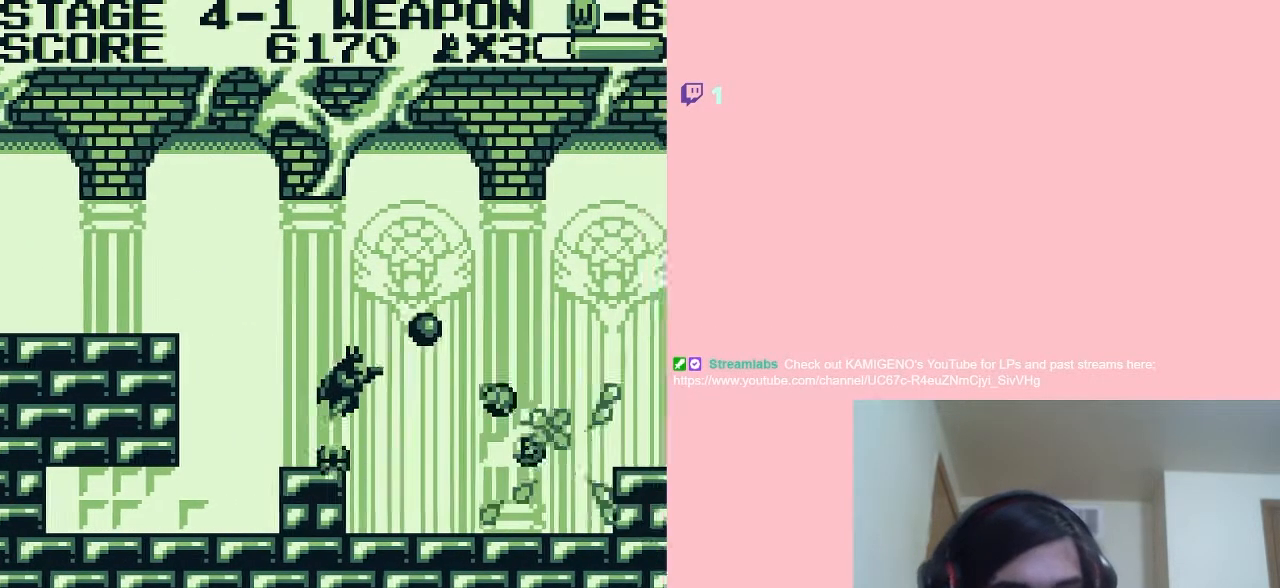
{"buttons": ["B", "DPAD_RIGHT"], "left_stick": "center", "right_stick": "center", "events": [[17, "B", "up"], [67, "B", "down"], [233, "B", "up"], [267, "B", "down"], [333, "B", "up"], [467, "B", "down"]]}
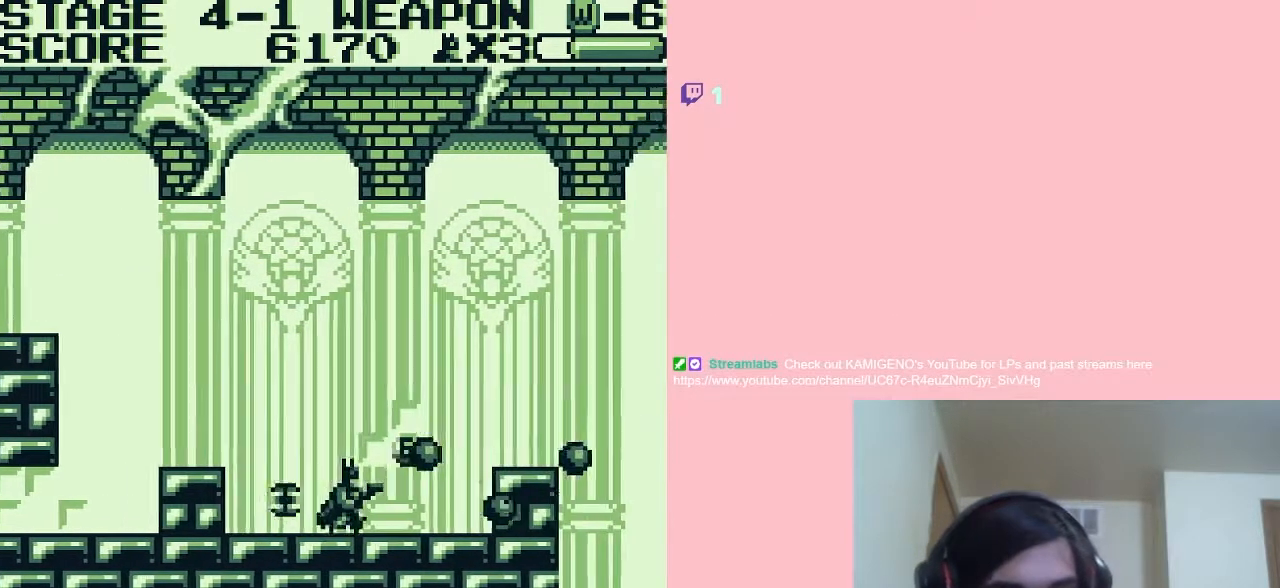
{"buttons": ["B", "DPAD_RIGHT"], "left_stick": "center", "right_stick": "center", "events": [[33, "A", "down"], [33, "B", "up"], [83, "B", "down"], [117, "A", "up"], [117, "B", "up"], [183, "B", "down"], [250, "B", "up"], [267, "B", "down"], [333, "B", "up"], [367, "B", "down"], [433, "B", "up"], [483, "B", "down"]]}
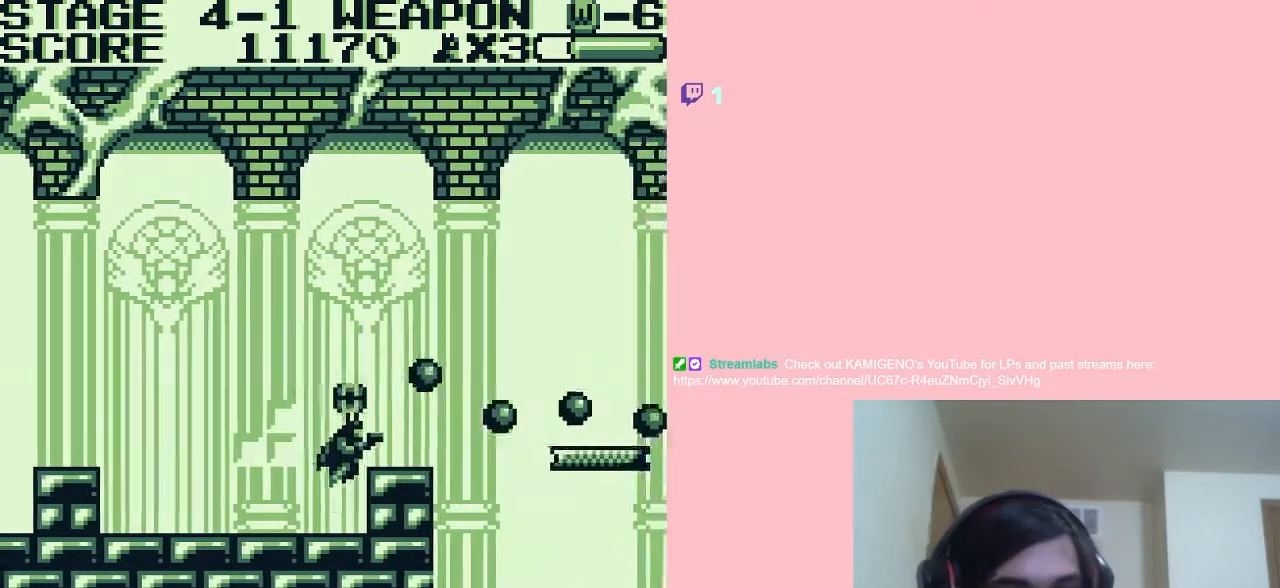
{"buttons": ["B", "DPAD_RIGHT"], "left_stick": "center", "right_stick": "center", "events": [[17, "B", "up"], [83, "B", "down"], [150, "B", "up"], [167, "B", "down"], [233, "B", "up"], [267, "B", "down"], [300, "A", "down"], [400, "A", "up"]]}